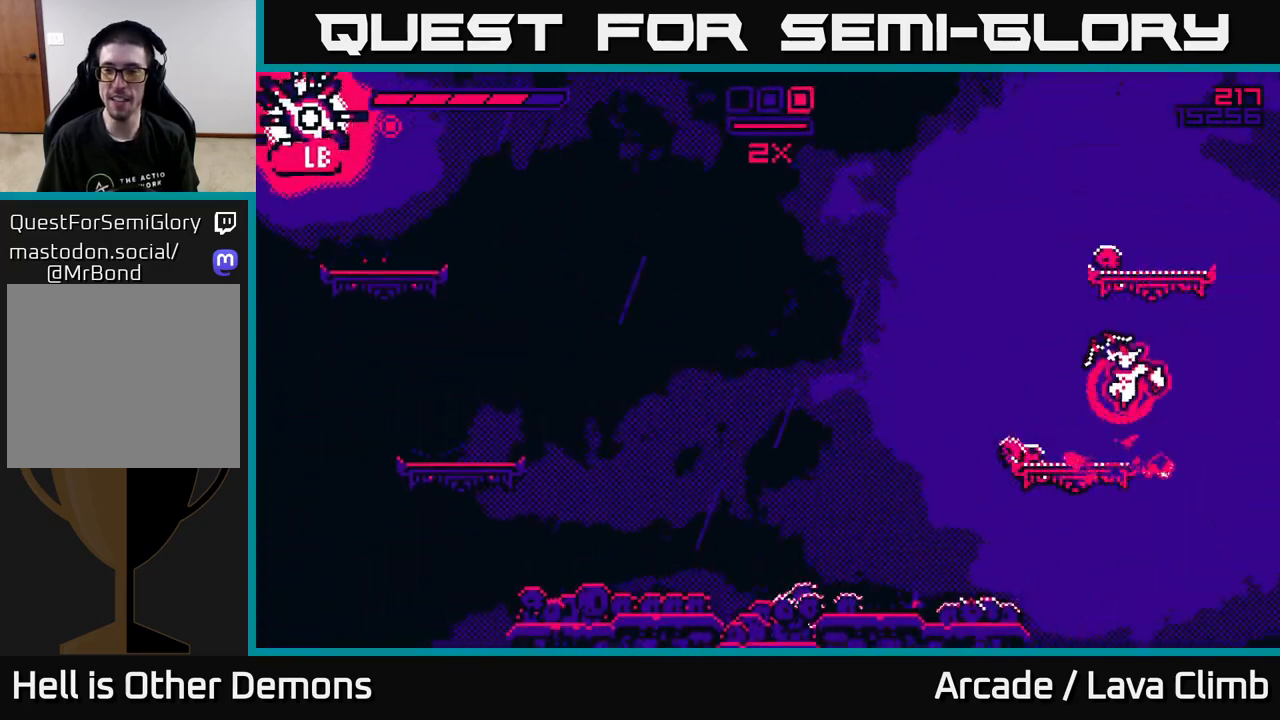
Gameplay with a controller (Xbox layout); each line is a JSON object with the inputs held at the frame after it. "events" lists button and stick changes between this image and that frame as [ms after this image, input, new state], when the widget could be followed in between.
{"buttons": [], "left_stick": "center", "right_stick": "up-left", "events": [[33, "L2", "up"], [117, "L2", "down"], [233, "L2", "up"]]}
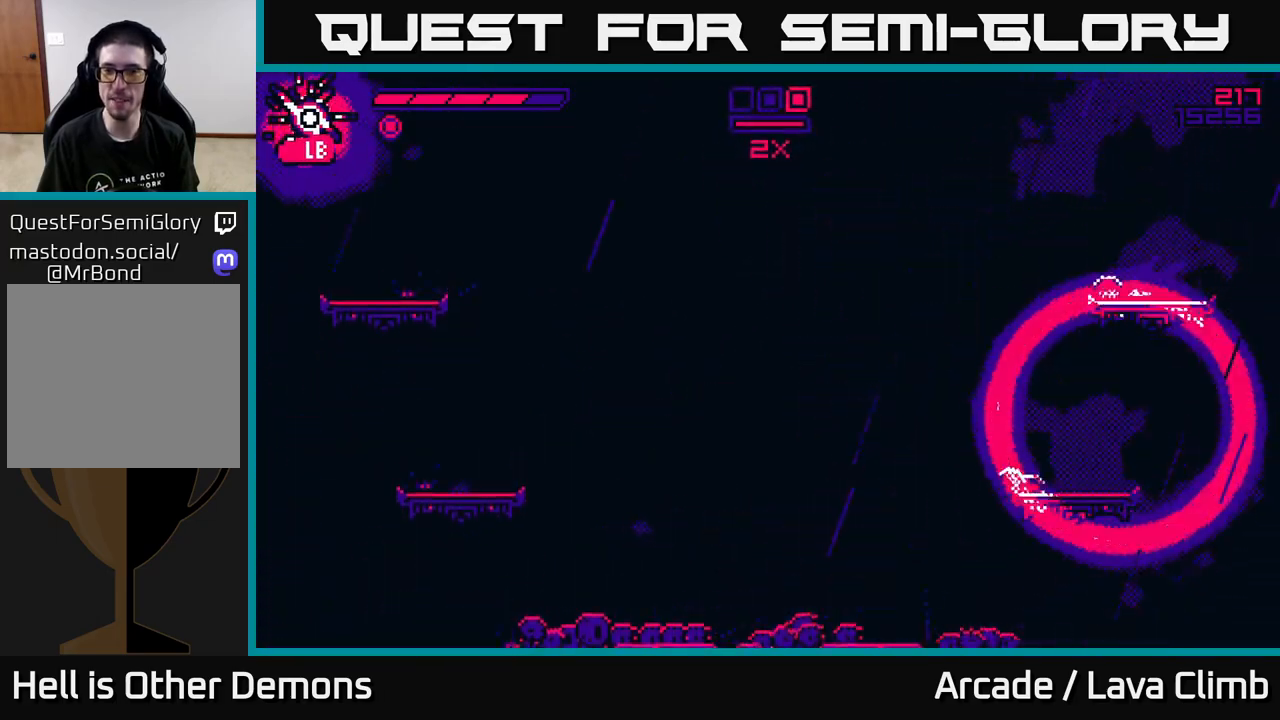
{"buttons": [], "left_stick": "center", "right_stick": "center", "events": [[333, "right_stick", "center"]]}
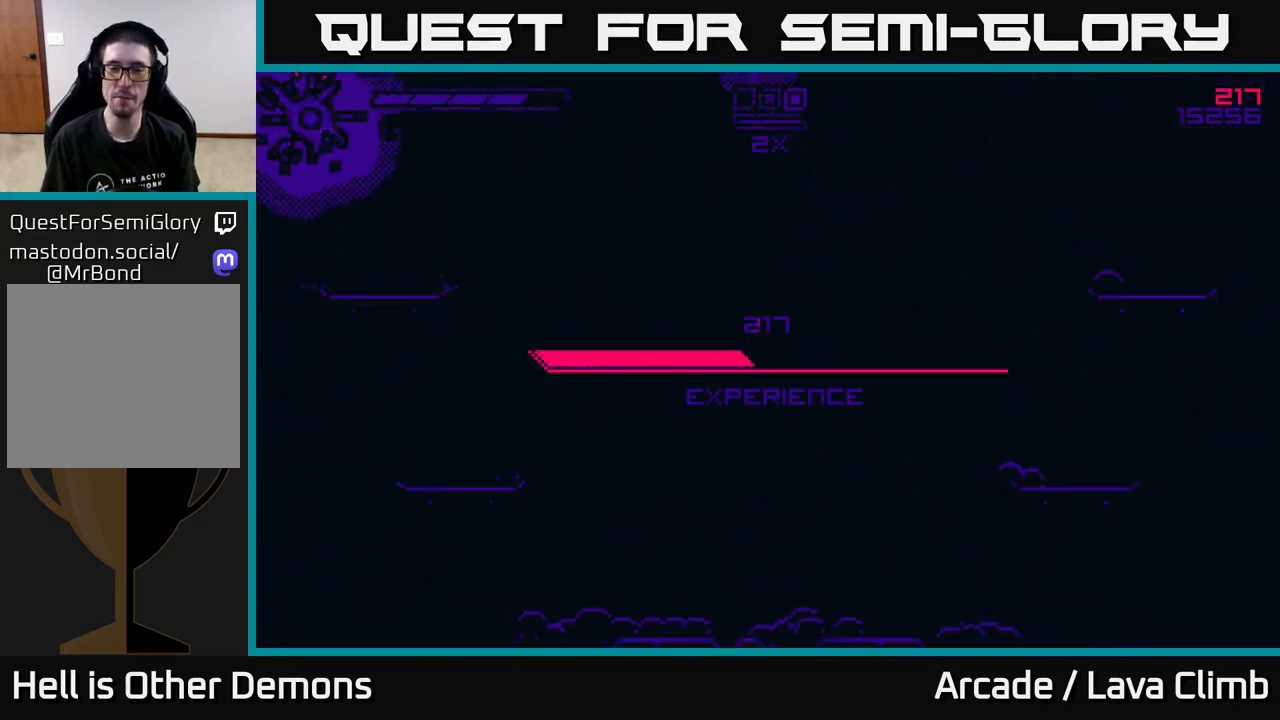
{"buttons": [], "left_stick": "center", "right_stick": "center", "events": []}
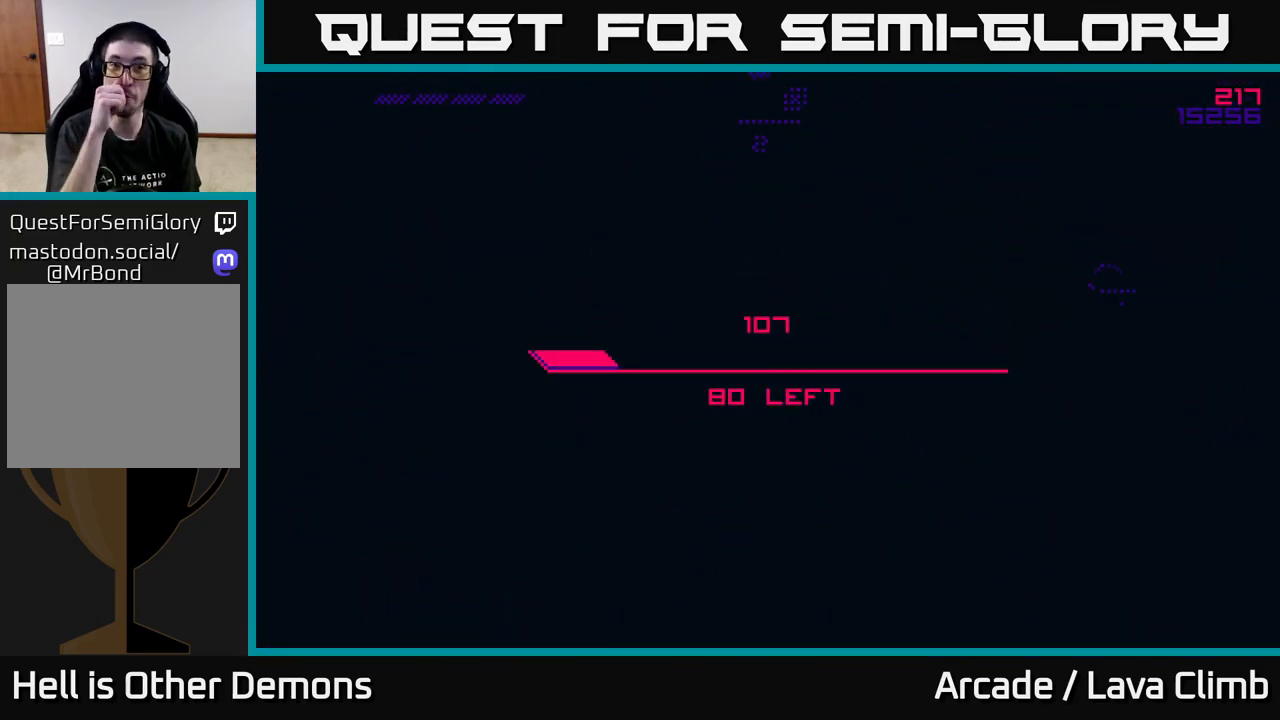
{"buttons": [], "left_stick": "center", "right_stick": "center", "events": []}
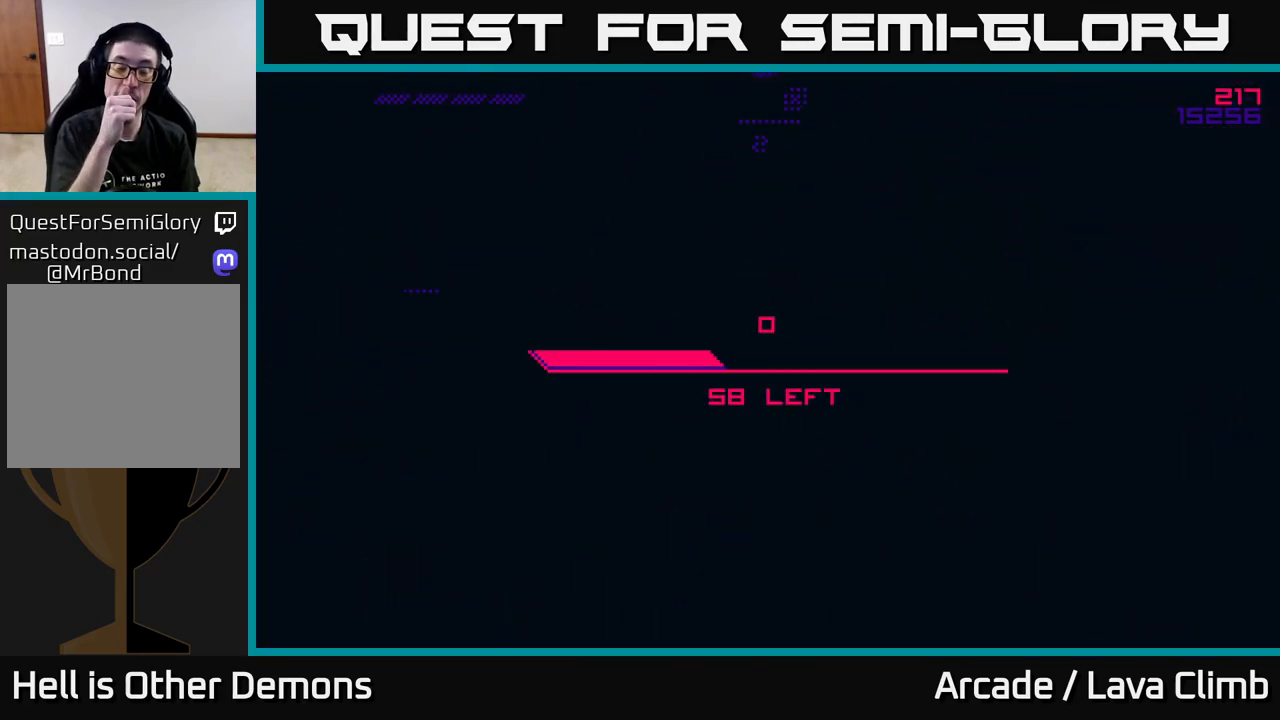
{"buttons": [], "left_stick": "center", "right_stick": "center", "events": []}
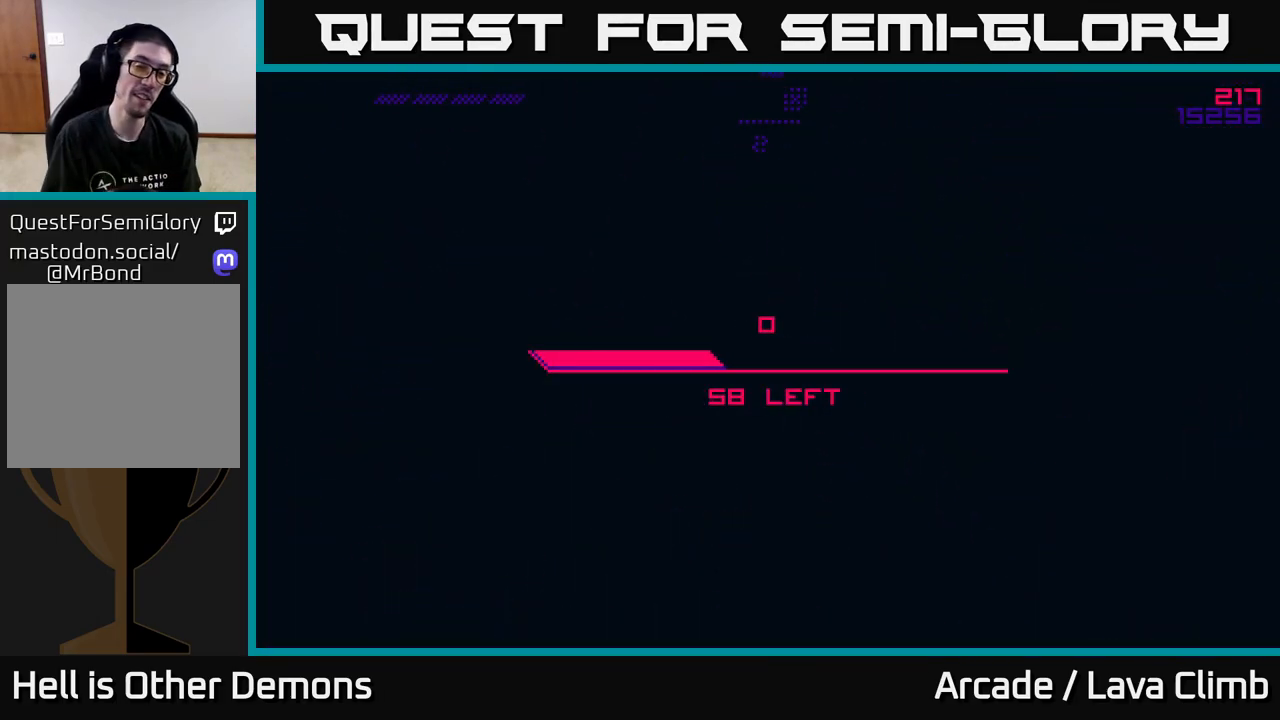
{"buttons": [], "left_stick": "center", "right_stick": "center", "events": []}
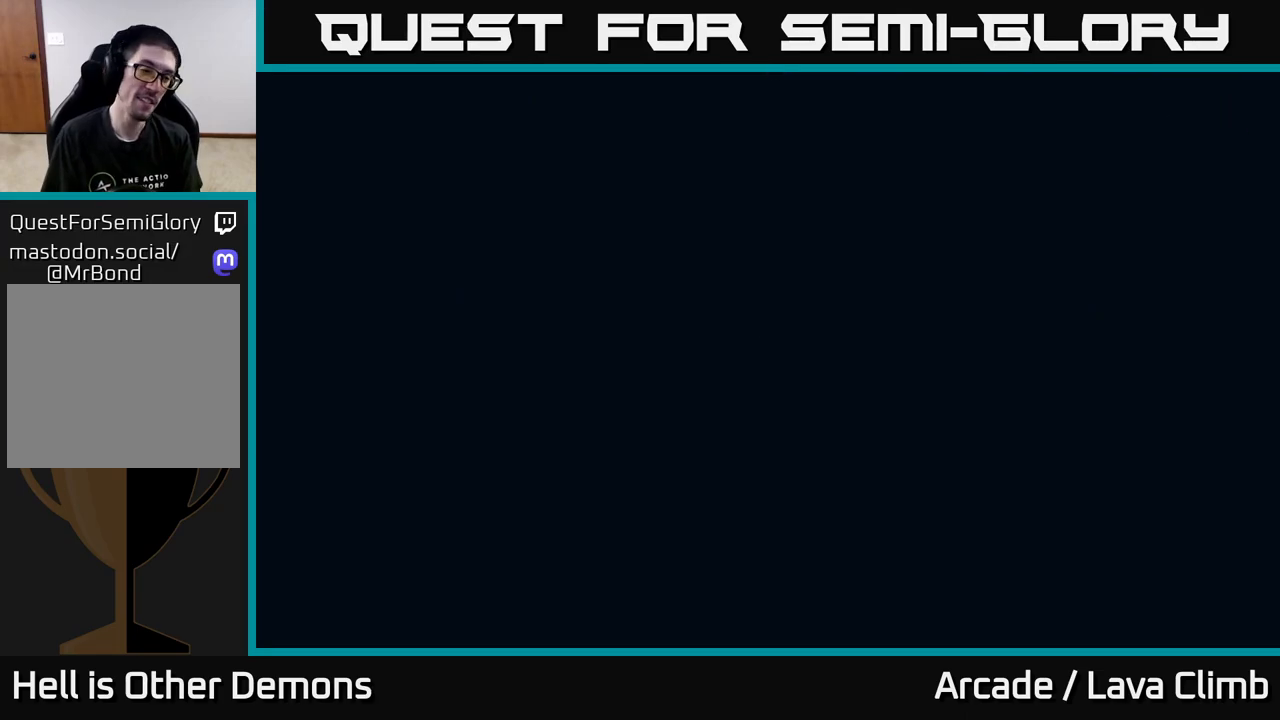
{"buttons": [], "left_stick": "center", "right_stick": "center", "events": []}
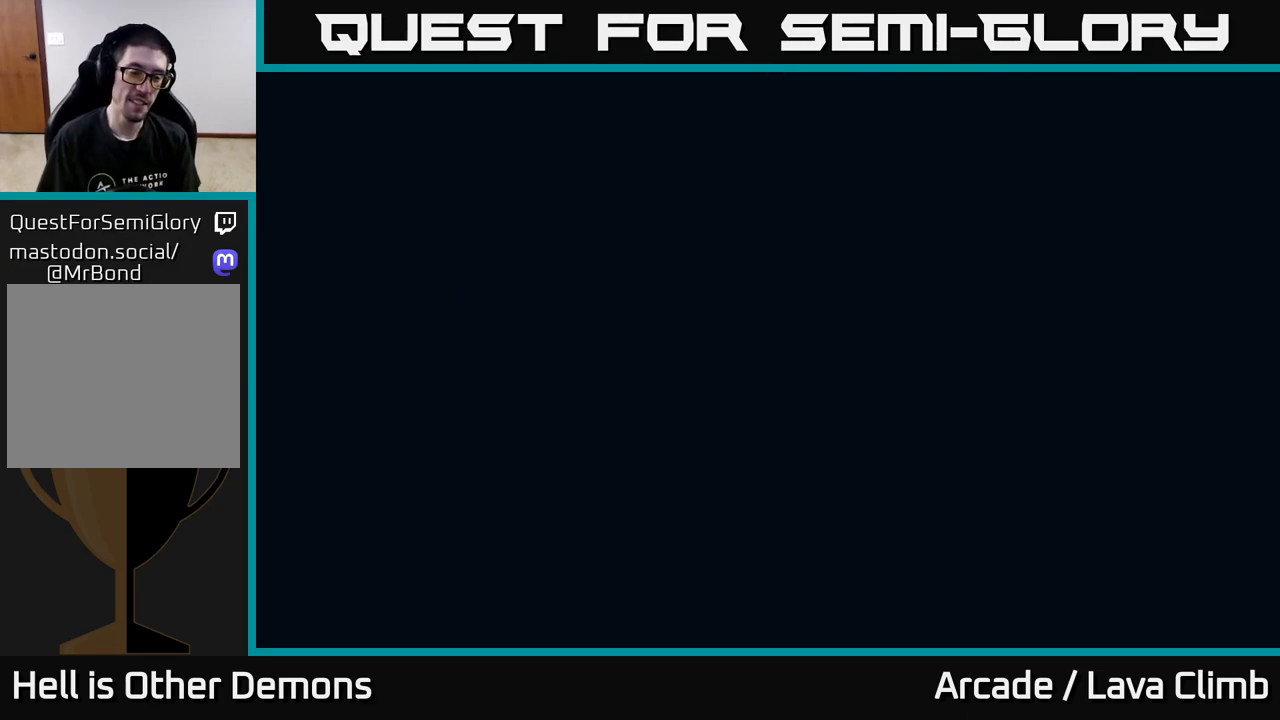
{"buttons": [], "left_stick": "center", "right_stick": "center", "events": []}
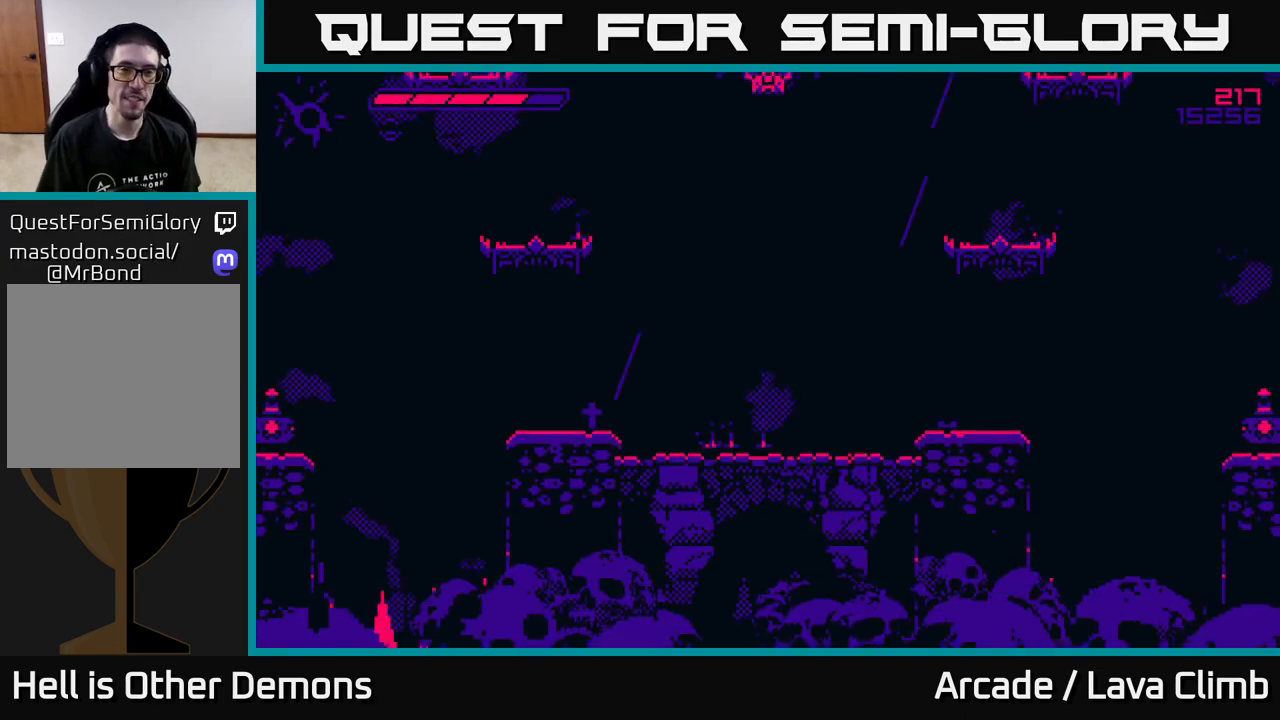
{"buttons": [], "left_stick": "center", "right_stick": "center", "events": []}
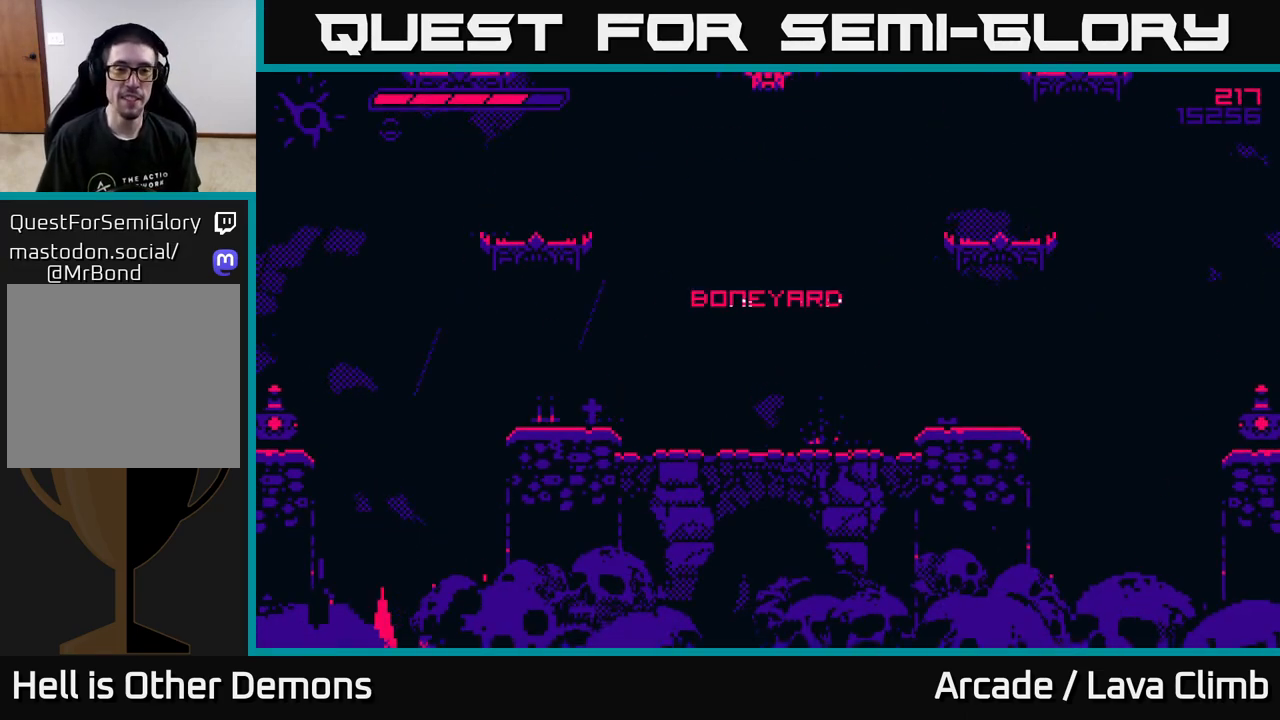
{"buttons": [], "left_stick": "left", "right_stick": "up-left", "events": [[217, "right_stick", "up-left"], [417, "left_stick", "left"]]}
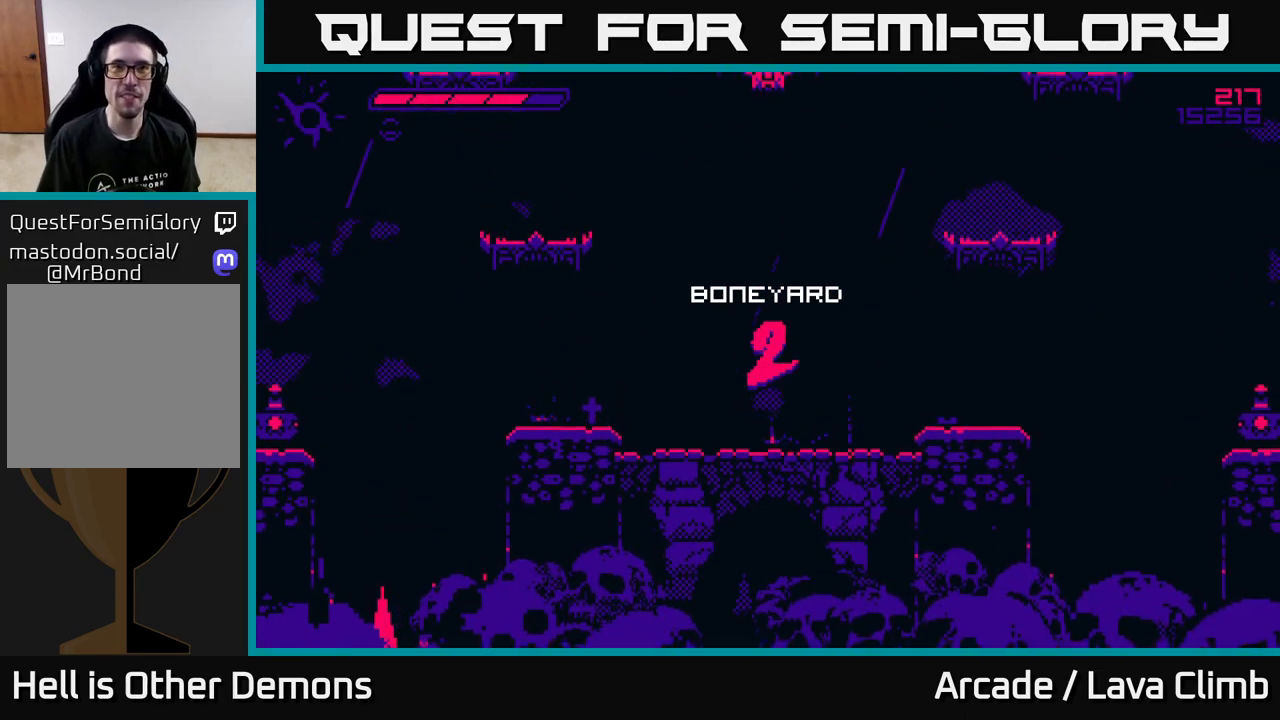
{"buttons": [], "left_stick": "left", "right_stick": "up", "events": [[133, "left_stick", "center"], [217, "left_stick", "left"], [267, "right_stick", "center"], [417, "right_stick", "up"]]}
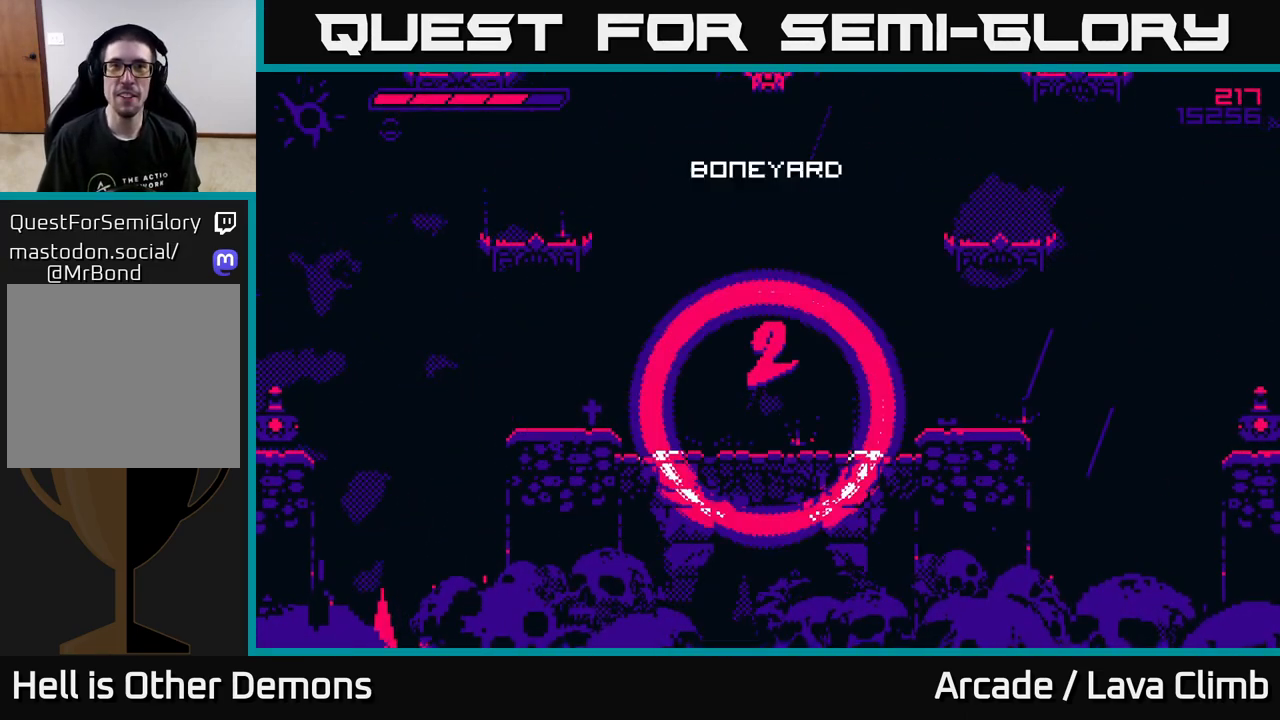
{"buttons": ["L2"], "left_stick": "left", "right_stick": "up", "events": [[333, "L2", "down"]]}
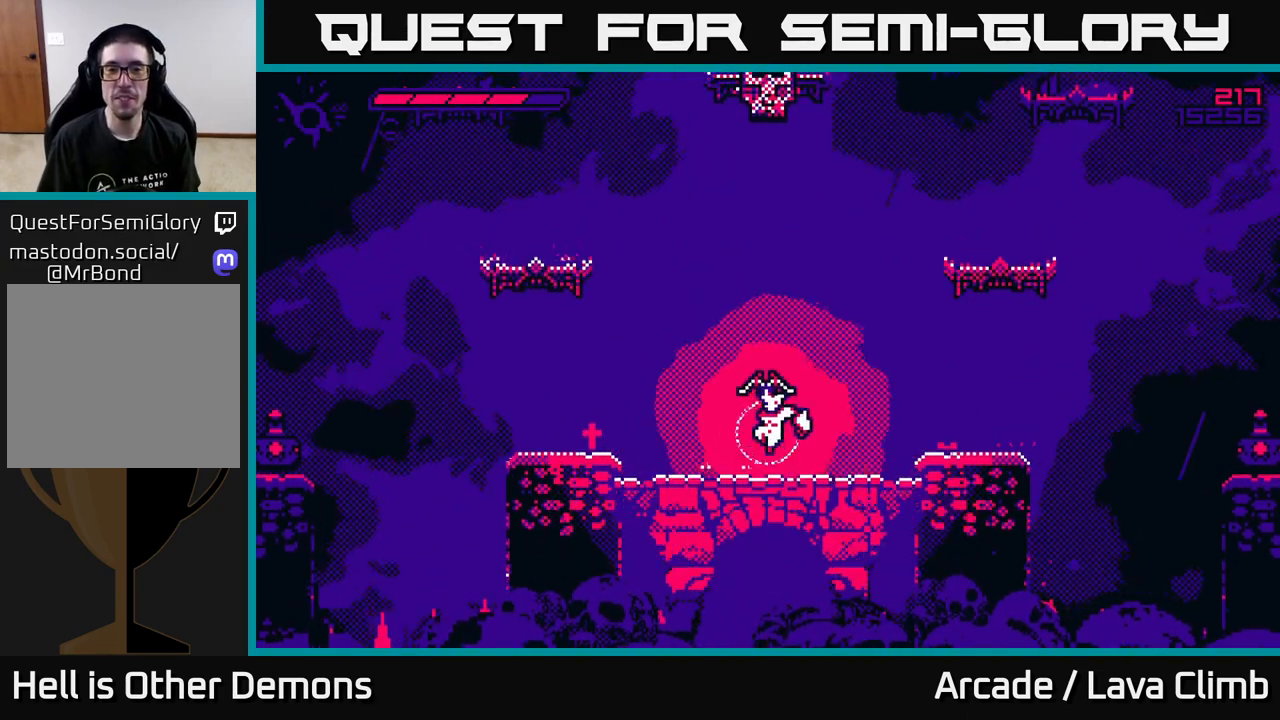
{"buttons": [], "left_stick": "left", "right_stick": "up", "events": [[133, "L2", "up"], [217, "L2", "down"], [433, "L2", "up"]]}
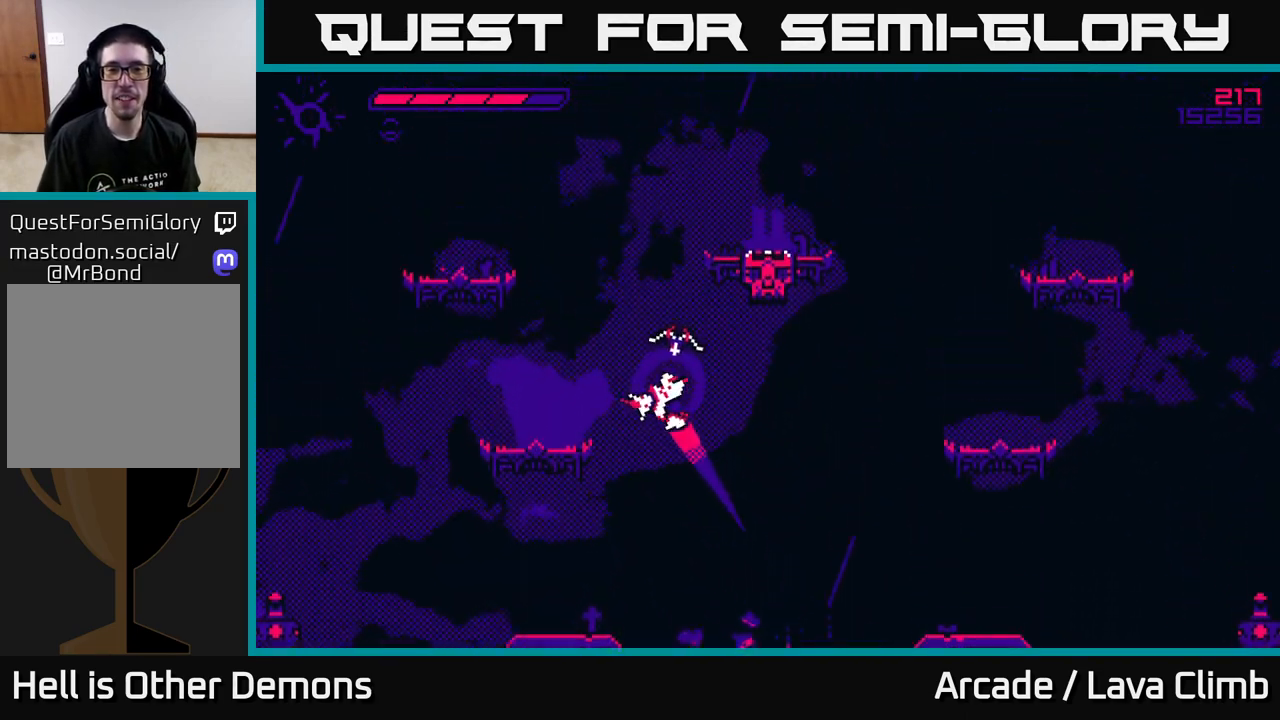
{"buttons": [], "left_stick": "center", "right_stick": "up-right", "events": [[217, "right_stick", "up-right"], [300, "left_stick", "center"]]}
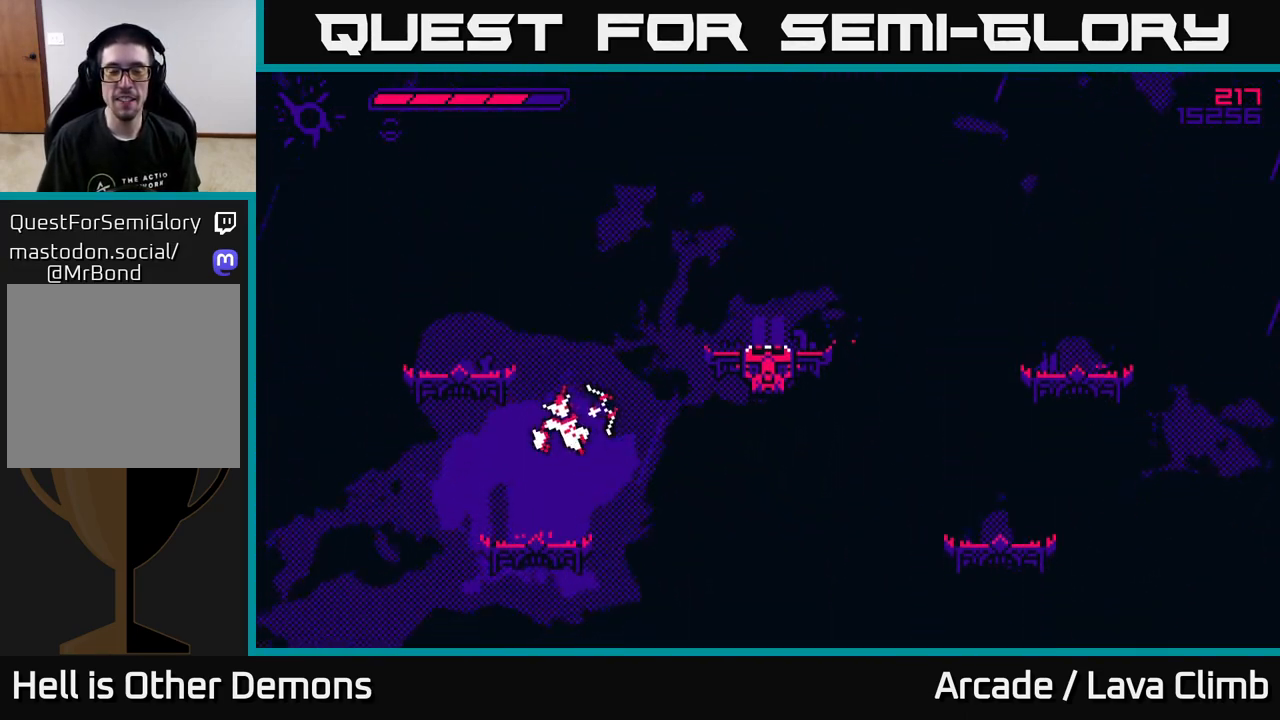
{"buttons": [], "left_stick": "center", "right_stick": "up-right", "events": []}
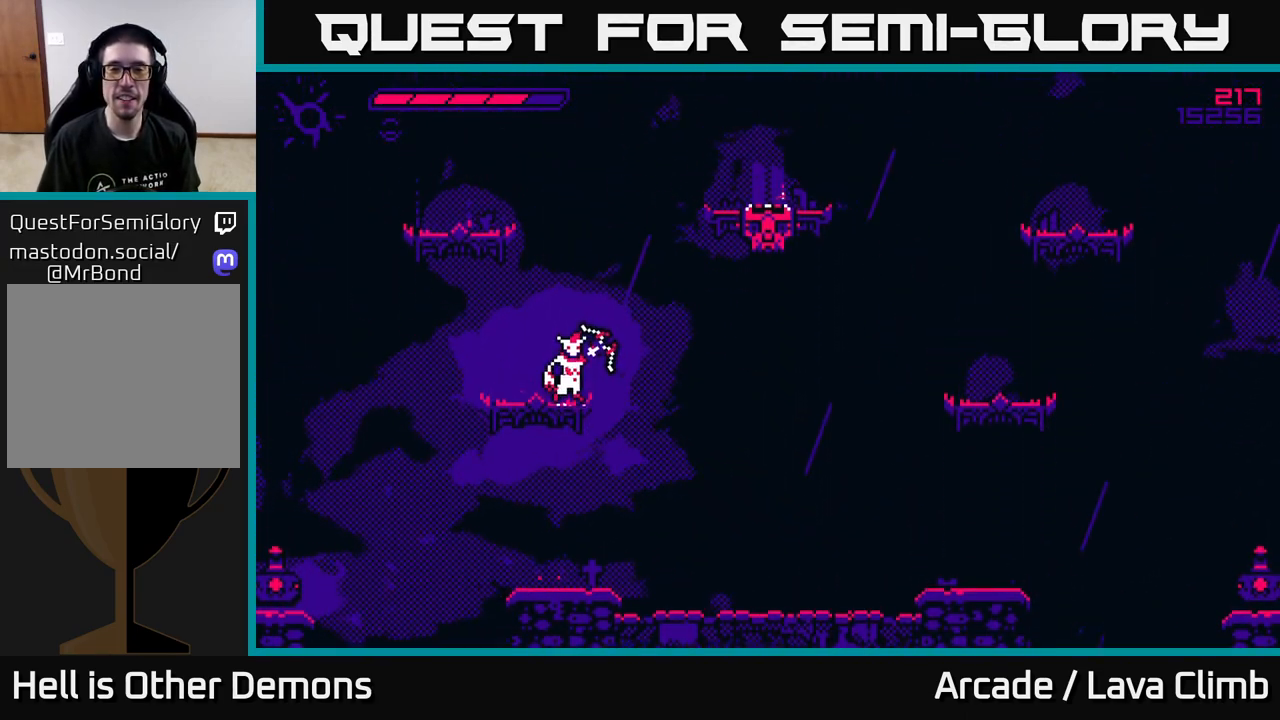
{"buttons": [], "left_stick": "center", "right_stick": "up-right", "events": []}
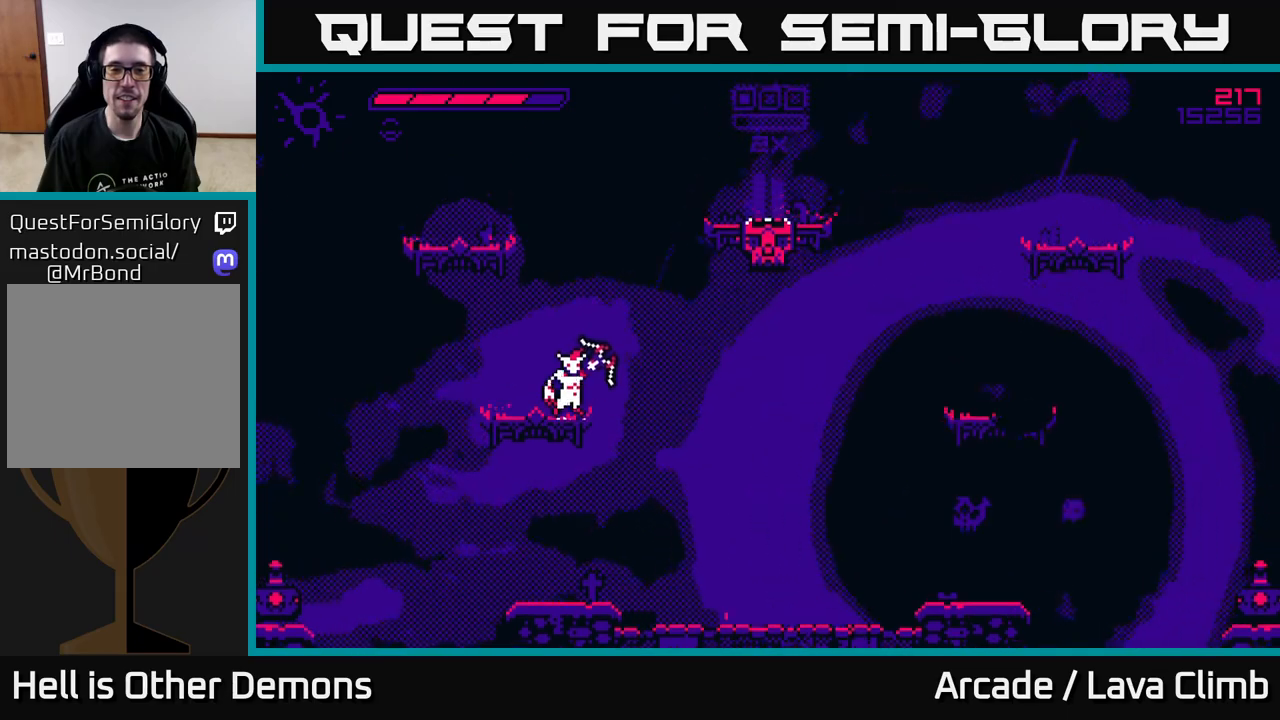
{"buttons": ["R2"], "left_stick": "right", "right_stick": "right", "events": [[300, "right_stick", "right"], [367, "R2", "down"], [383, "left_stick", "right"]]}
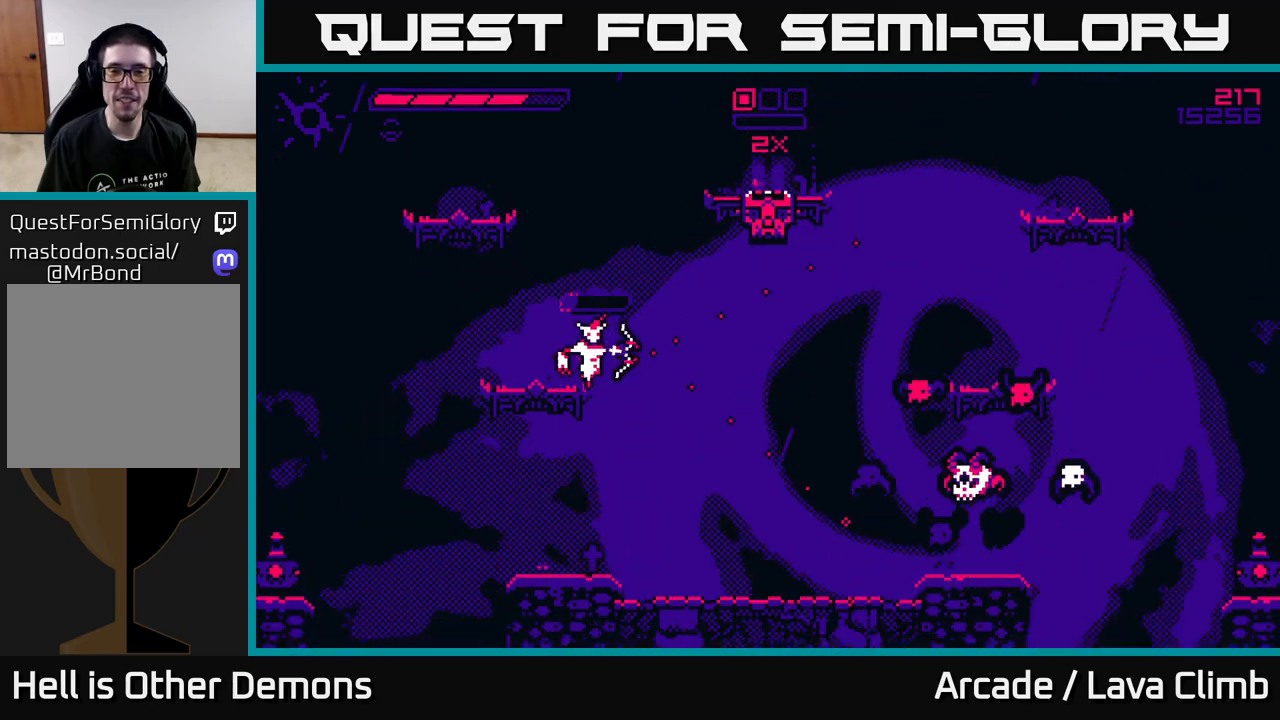
{"buttons": [], "left_stick": "center", "right_stick": "right", "events": [[83, "left_stick", "center"], [367, "R2", "up"]]}
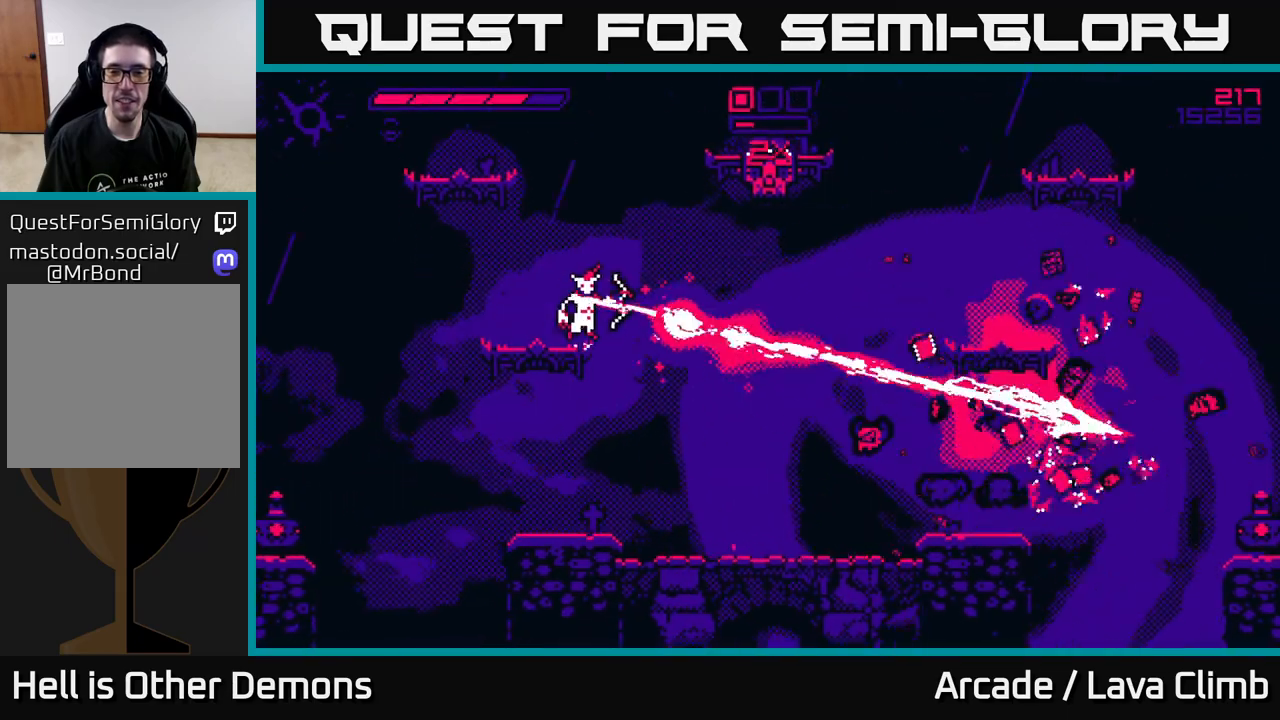
{"buttons": ["R2"], "left_stick": "center", "right_stick": "down-right", "events": [[133, "R2", "down"], [450, "right_stick", "down-right"]]}
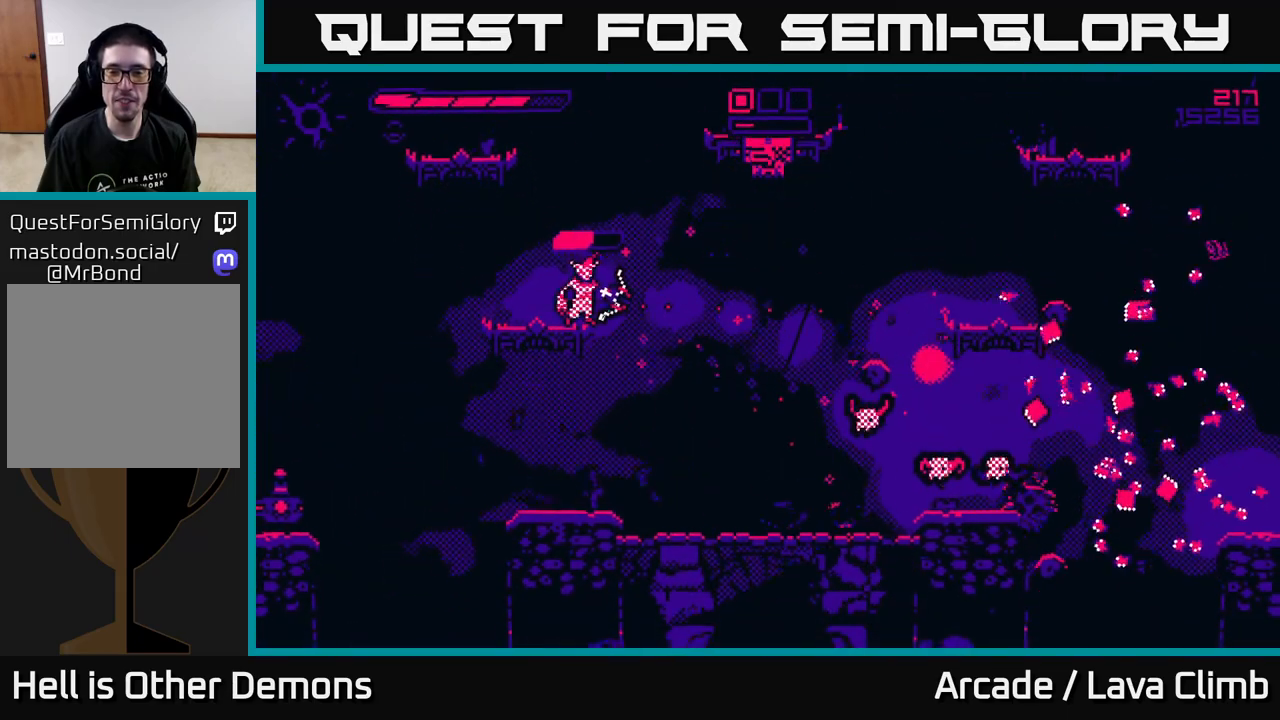
{"buttons": ["L2"], "left_stick": "right", "right_stick": "down-right", "events": [[183, "R2", "up"], [183, "left_stick", "right"], [400, "L2", "down"]]}
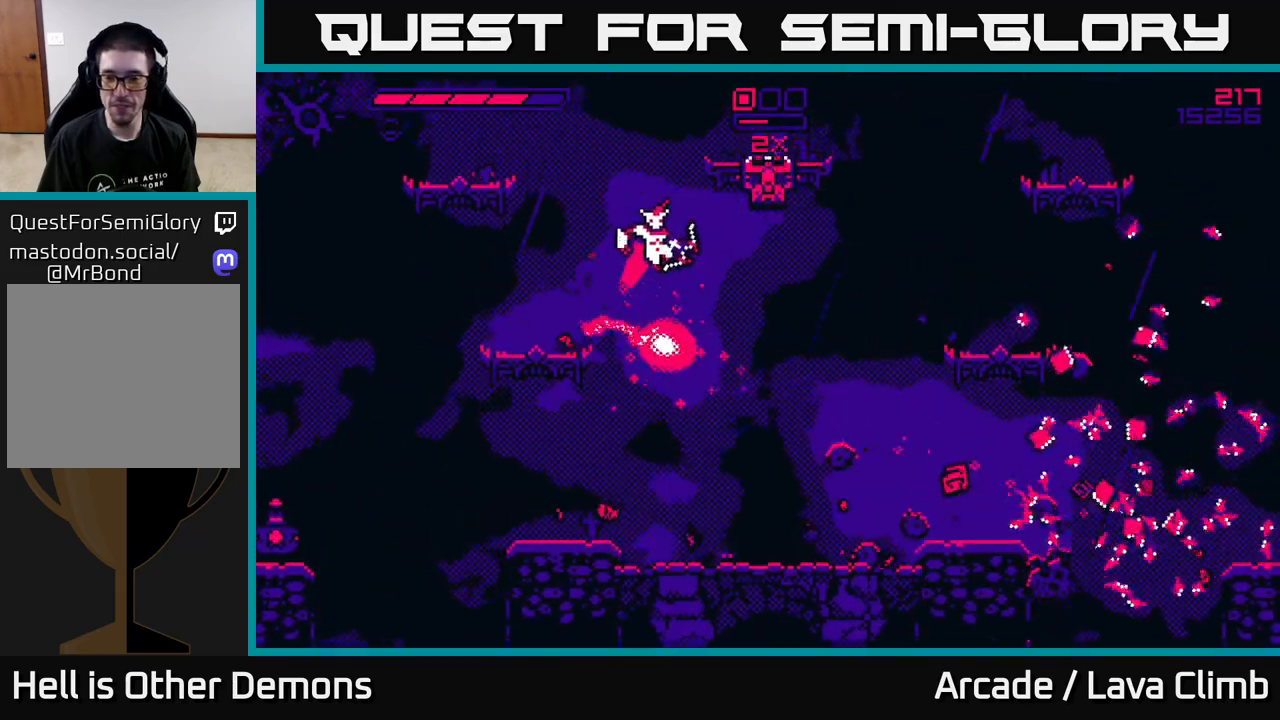
{"buttons": [], "left_stick": "right", "right_stick": "down", "events": [[17, "L2", "up"], [17, "R1", "down"], [200, "R1", "up"], [383, "right_stick", "down"]]}
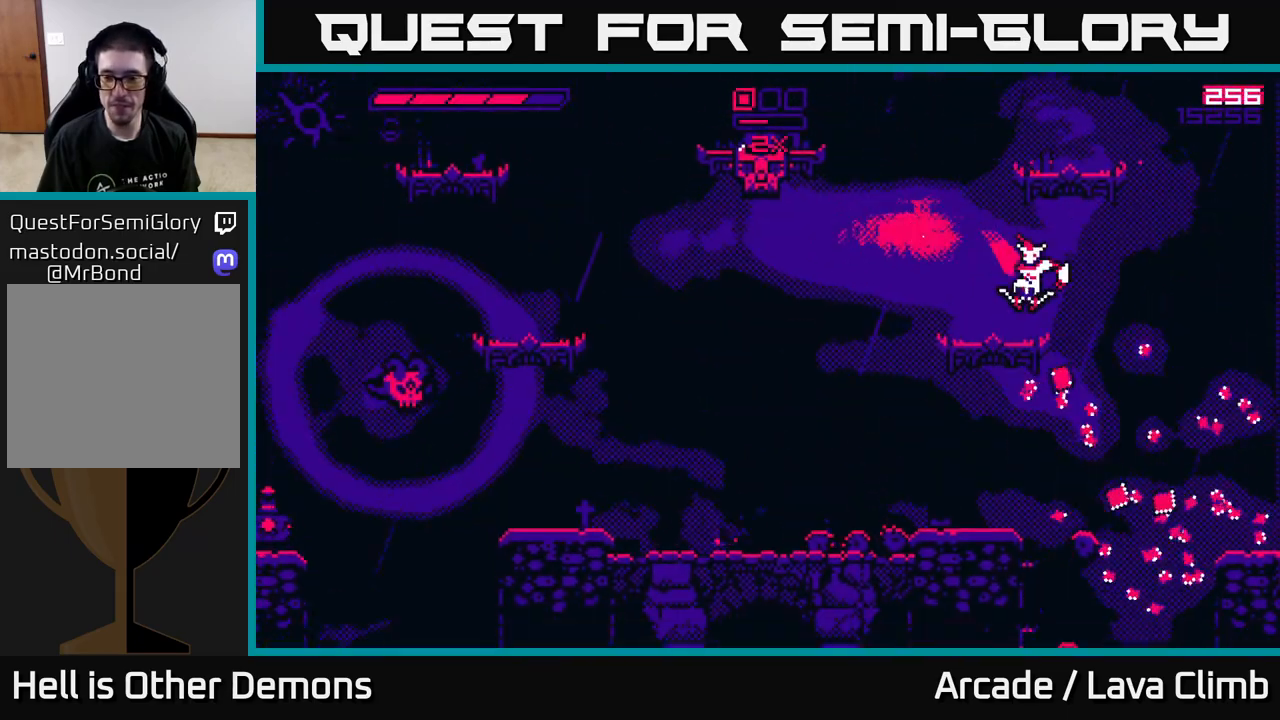
{"buttons": ["L2"], "left_stick": "left", "right_stick": "left", "events": [[33, "right_stick", "down-left"], [150, "right_stick", "left"], [367, "L2", "down"], [467, "left_stick", "left"]]}
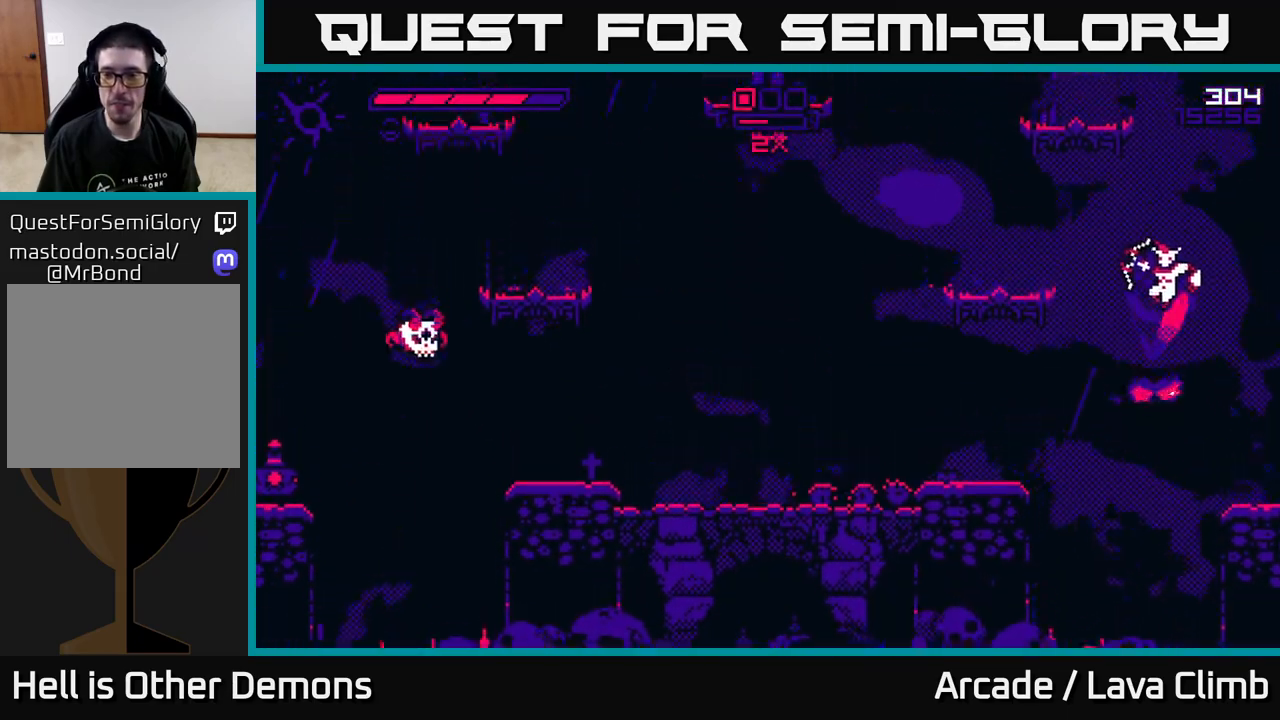
{"buttons": ["R2"], "left_stick": "left", "right_stick": "left", "events": [[117, "L2", "up"], [267, "R2", "down"]]}
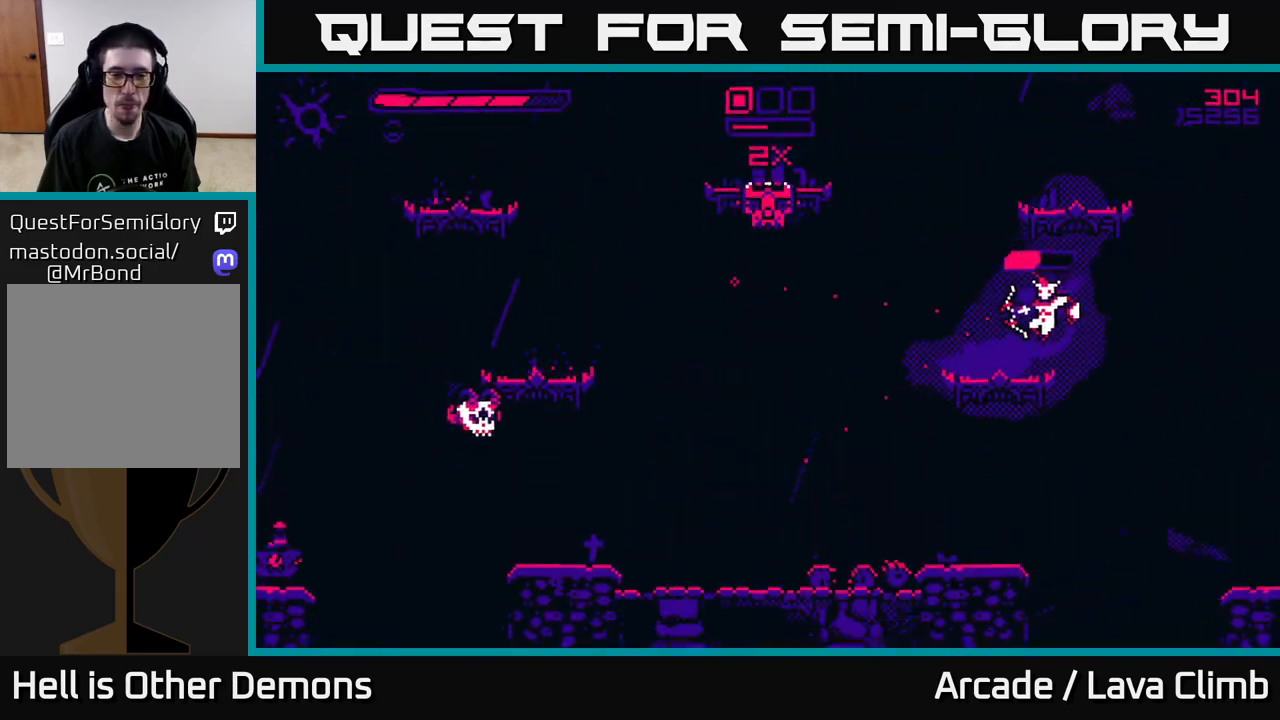
{"buttons": ["L2"], "left_stick": "left", "right_stick": "left", "events": [[317, "R2", "up"], [417, "L2", "down"]]}
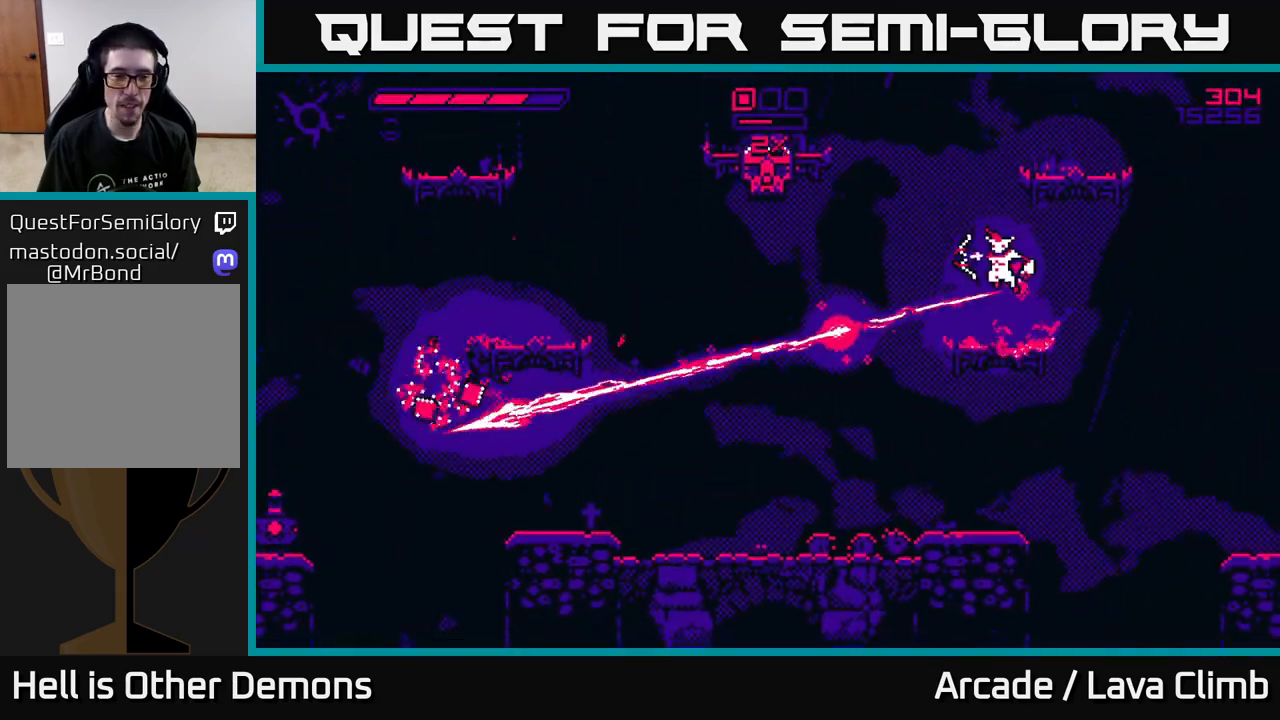
{"buttons": [], "left_stick": "left", "right_stick": "left", "events": [[67, "L2", "up"]]}
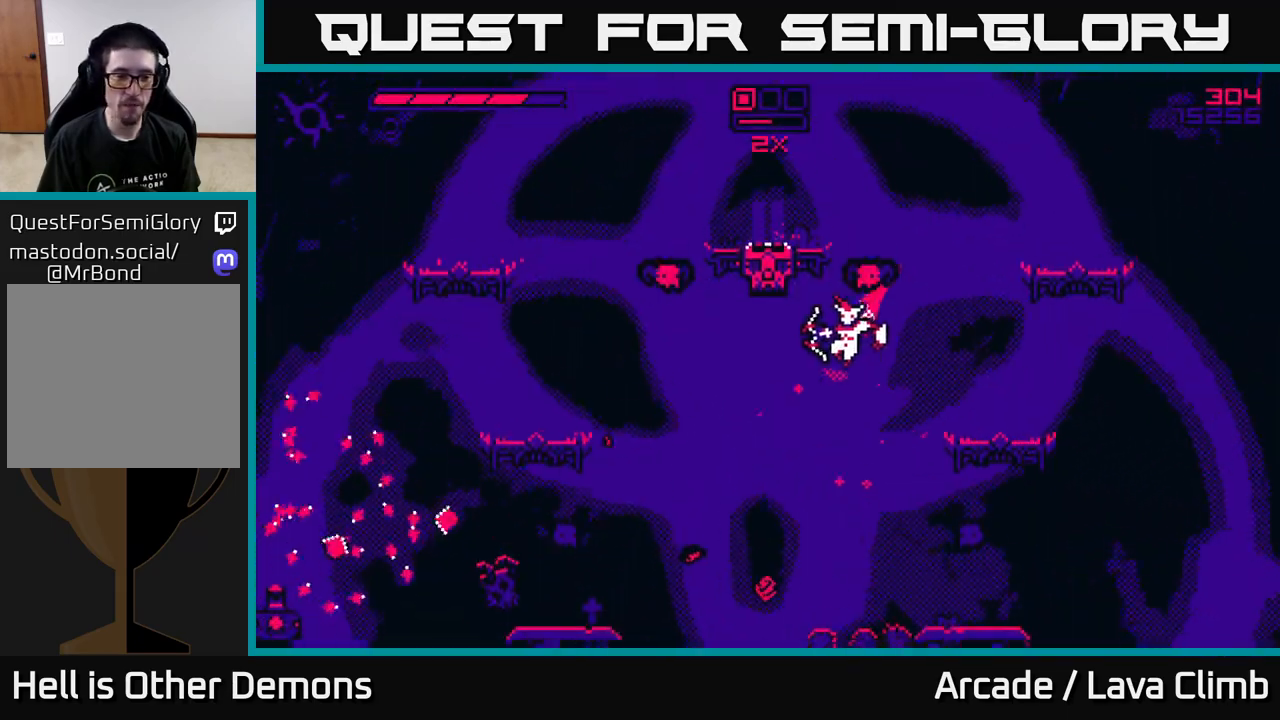
{"buttons": [], "left_stick": "left", "right_stick": "up", "events": [[500, "right_stick", "up"]]}
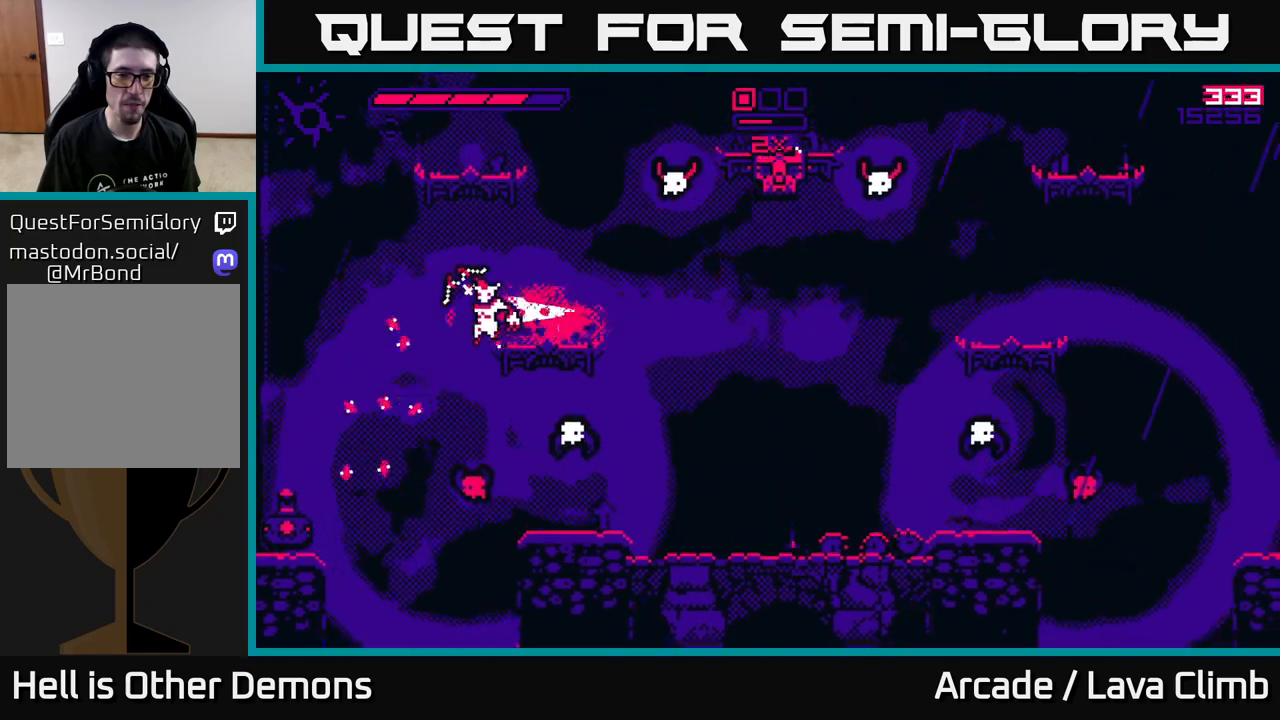
{"buttons": ["R2"], "left_stick": "left", "right_stick": "right", "events": [[133, "right_stick", "right"], [233, "R2", "down"]]}